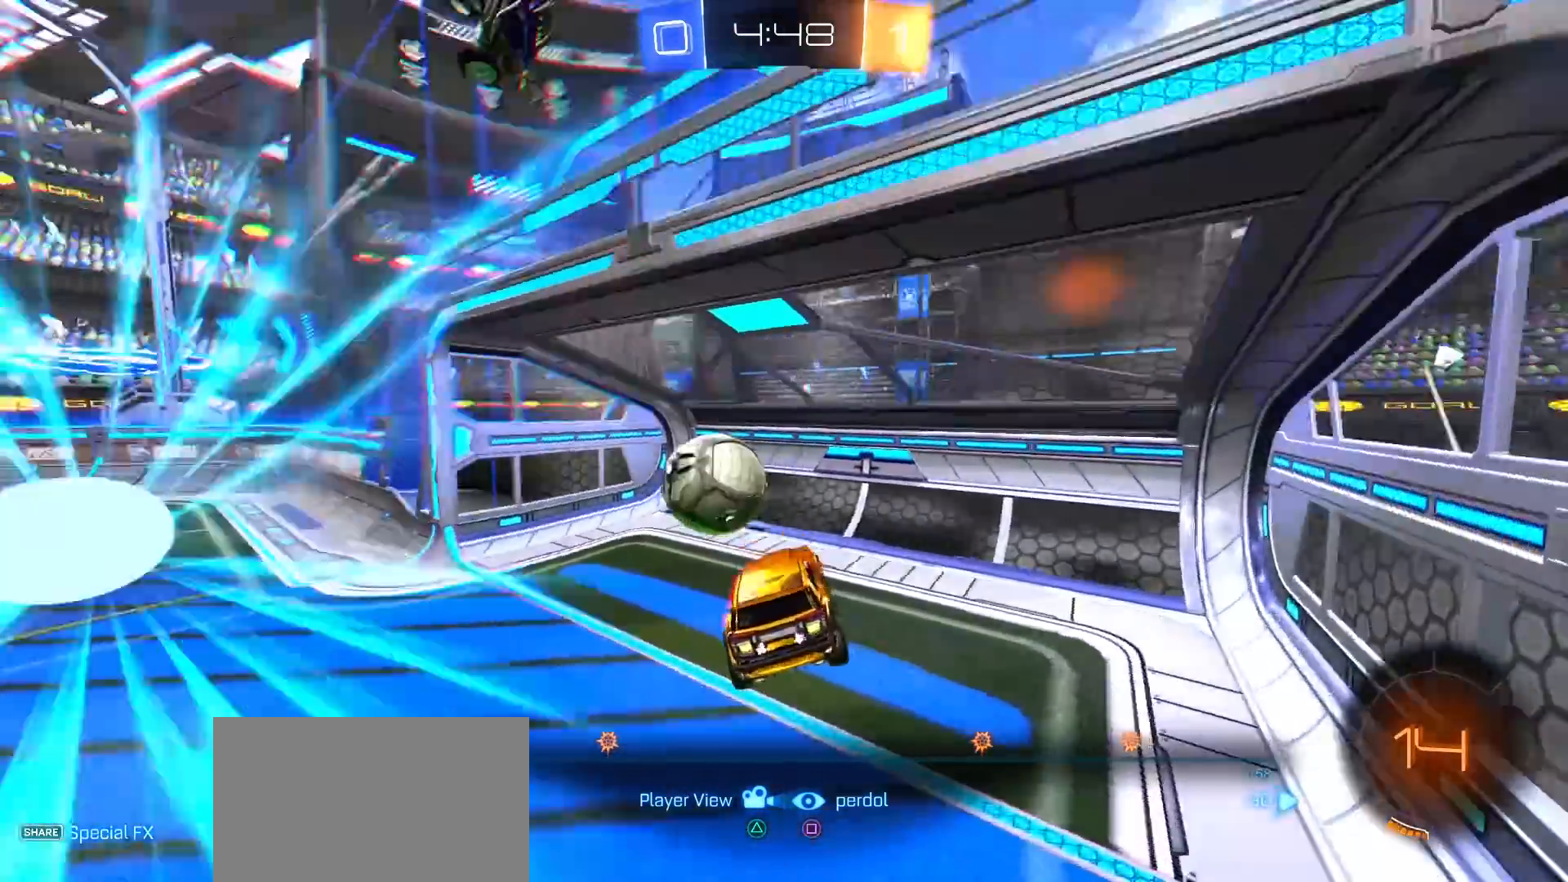
Gameplay with a controller (PlayStation layout); each line is a JSON object with the inputs held at the frame after it. "events" lists button and stick changes between this image and that frame as [ms after this image, input, new state], when the widget could be followed in between.
{"buttons": [], "left_stick": "center", "right_stick": "center", "events": [[417, "DPAD_LEFT", "down"], [500, "DPAD_LEFT", "up"]]}
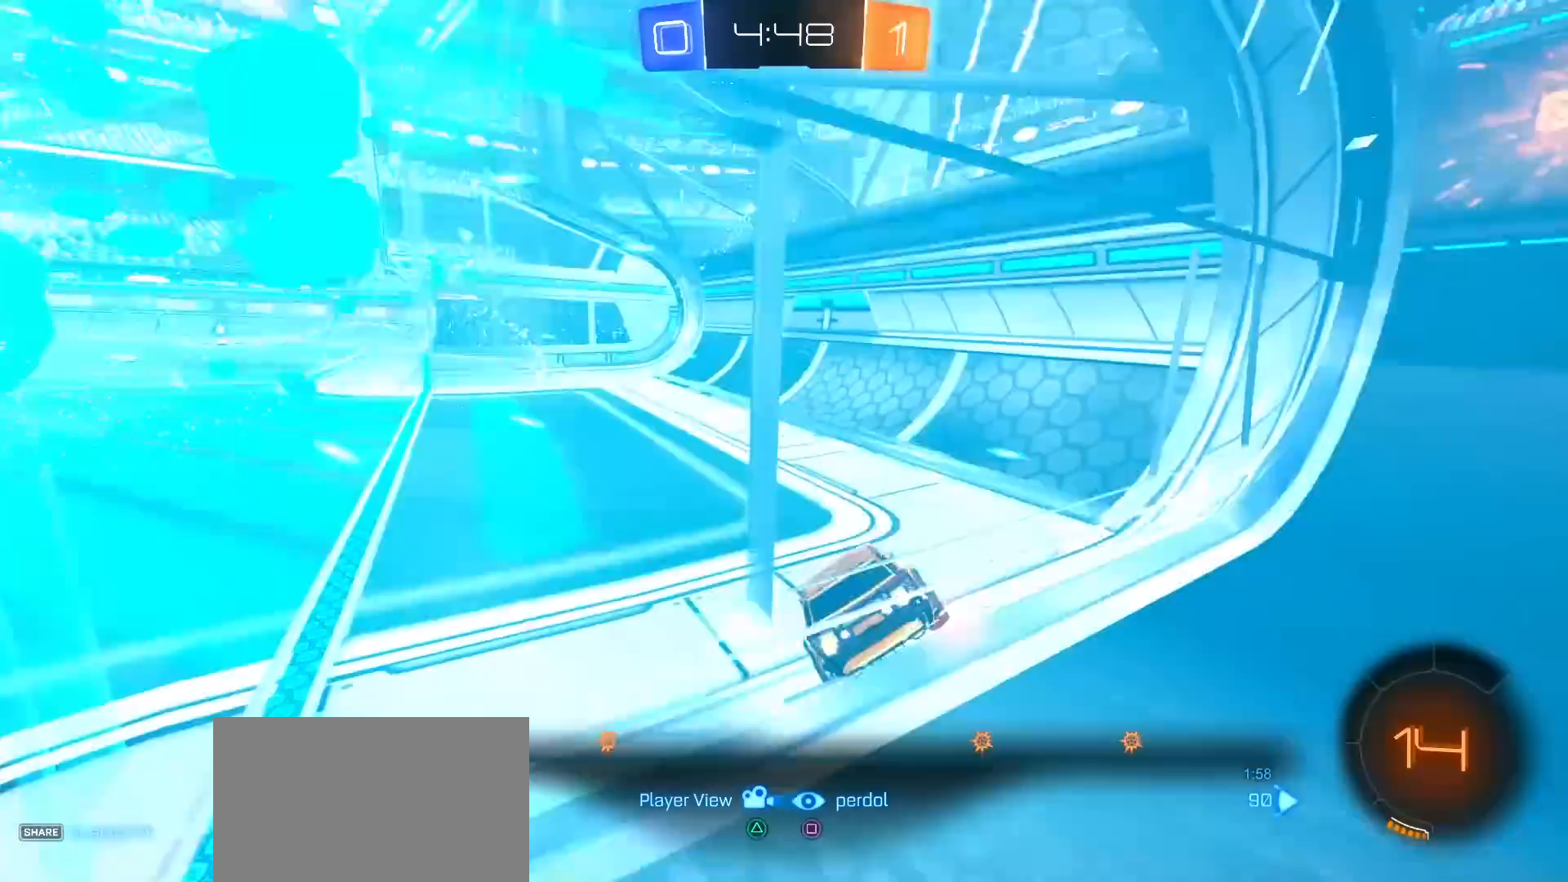
{"buttons": ["SQUARE"], "left_stick": "center", "right_stick": "center", "events": [[450, "SQUARE", "down"]]}
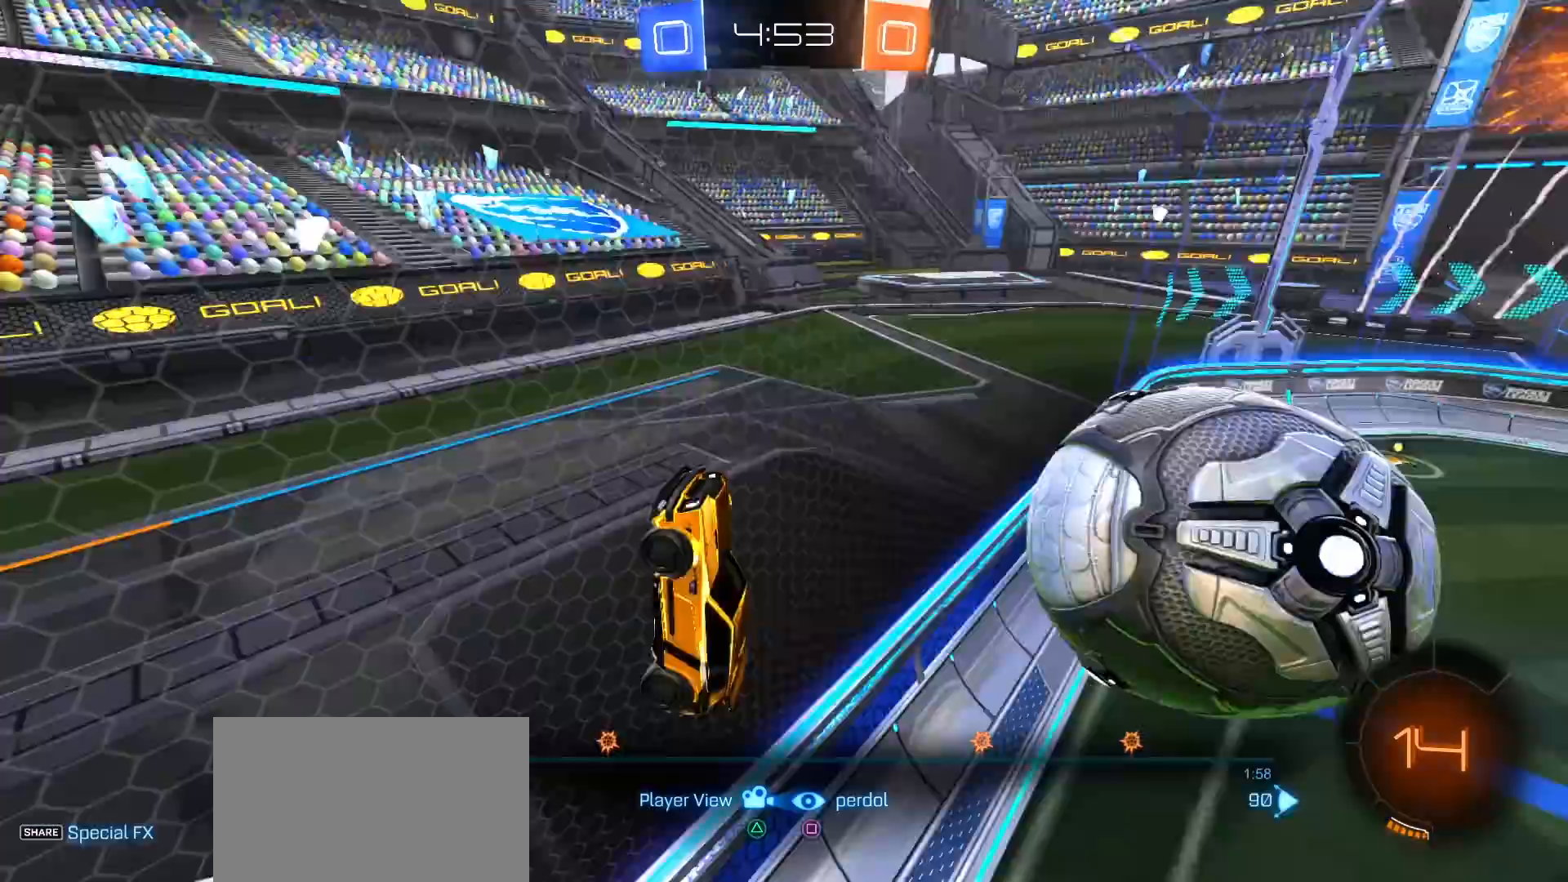
{"buttons": [], "left_stick": "center", "right_stick": "center", "events": [[50, "SQUARE", "up"]]}
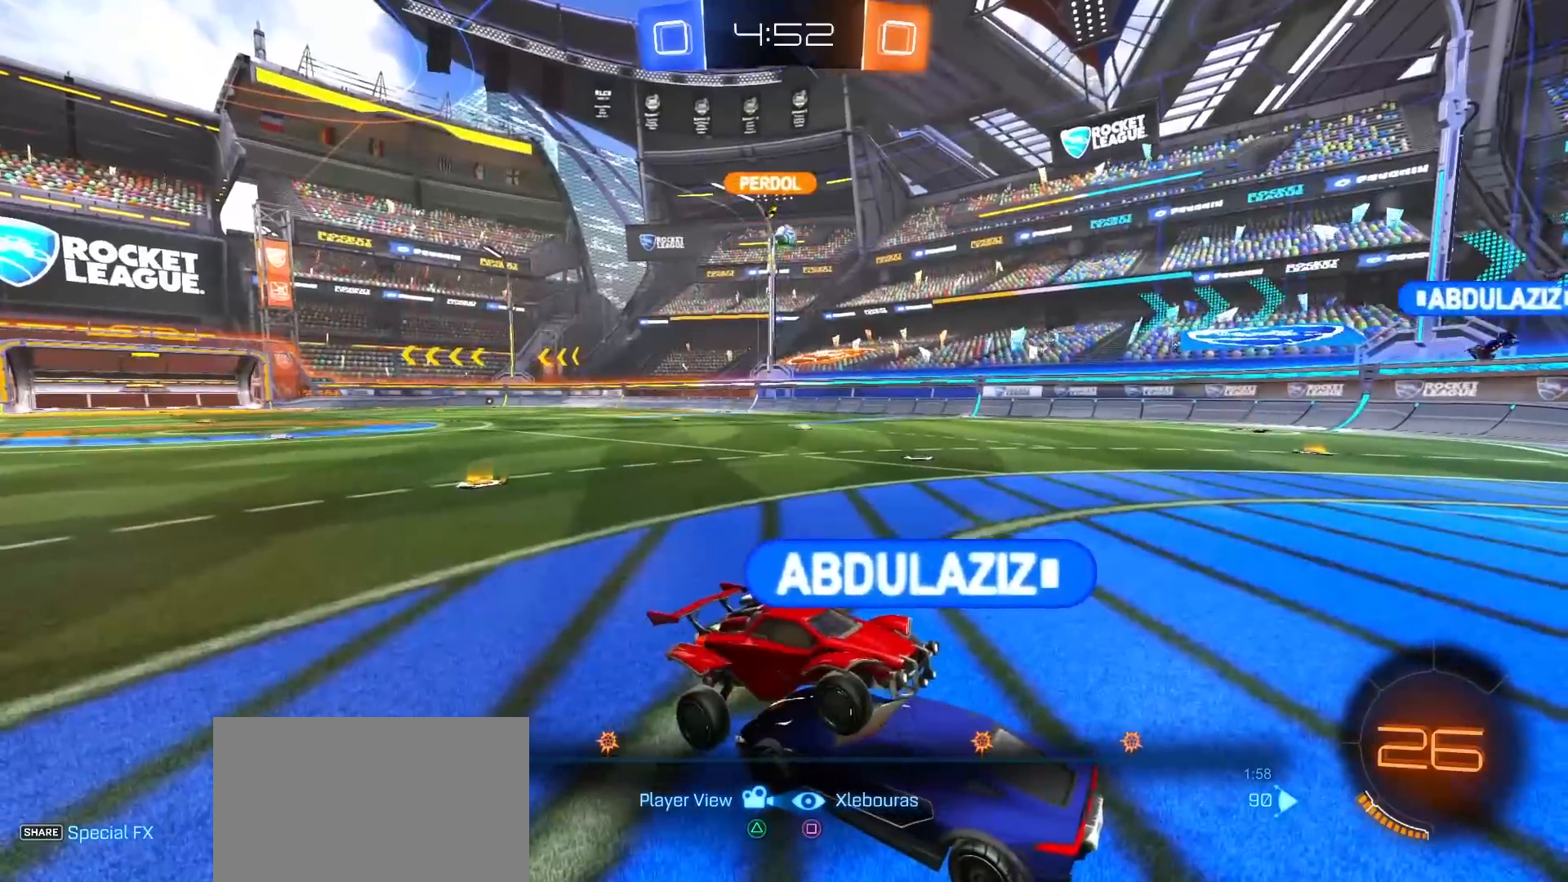
{"buttons": [], "left_stick": "center", "right_stick": "center", "events": []}
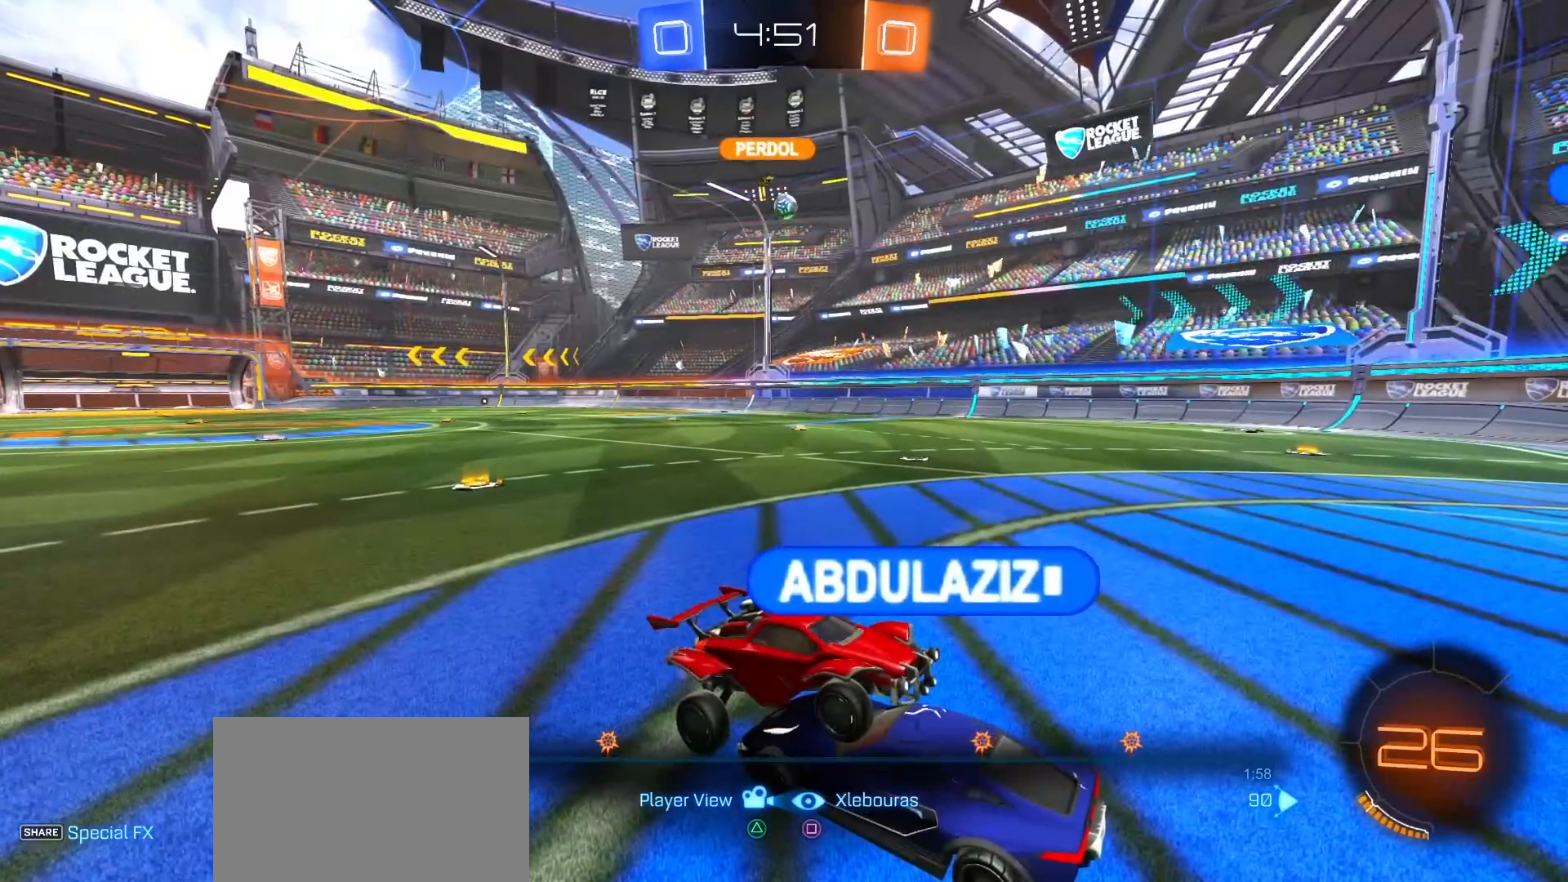
{"buttons": [], "left_stick": "center", "right_stick": "center", "events": []}
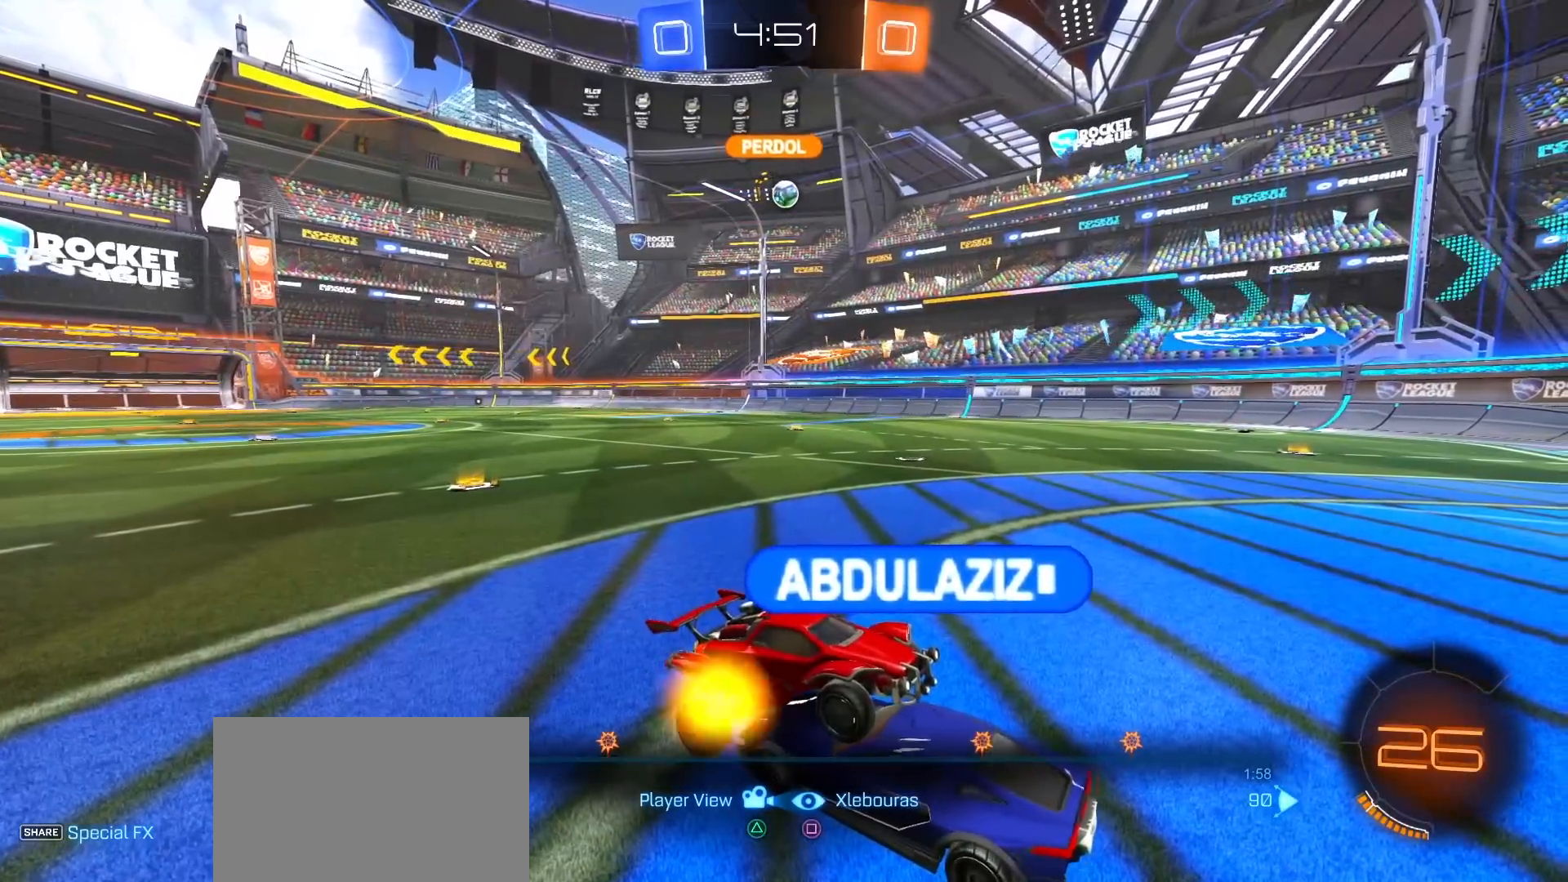
{"buttons": [], "left_stick": "center", "right_stick": "center", "events": []}
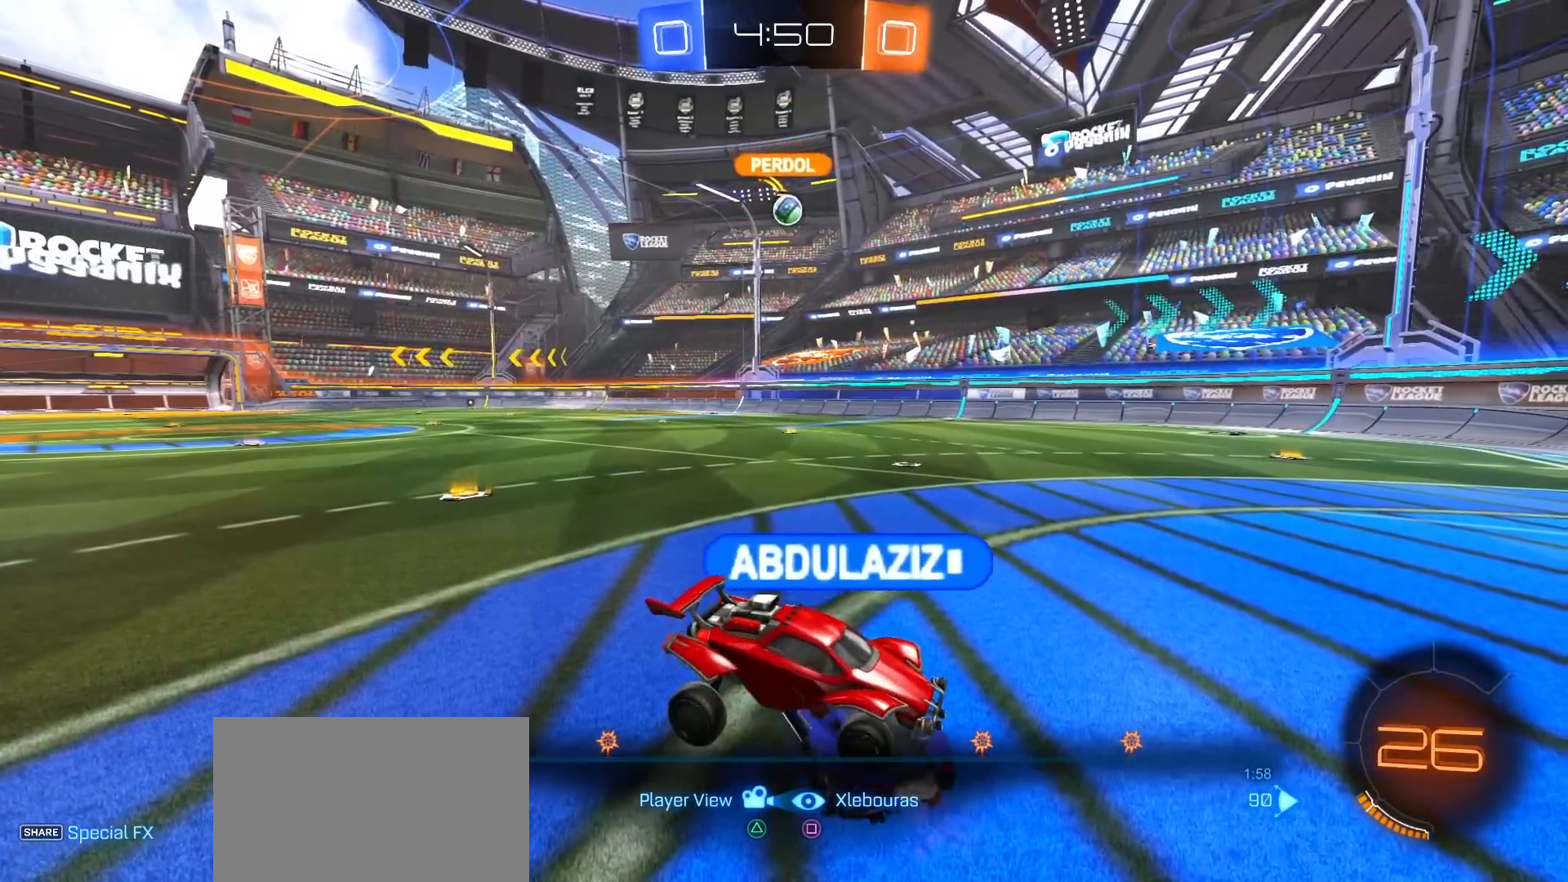
{"buttons": [], "left_stick": "center", "right_stick": "center", "events": []}
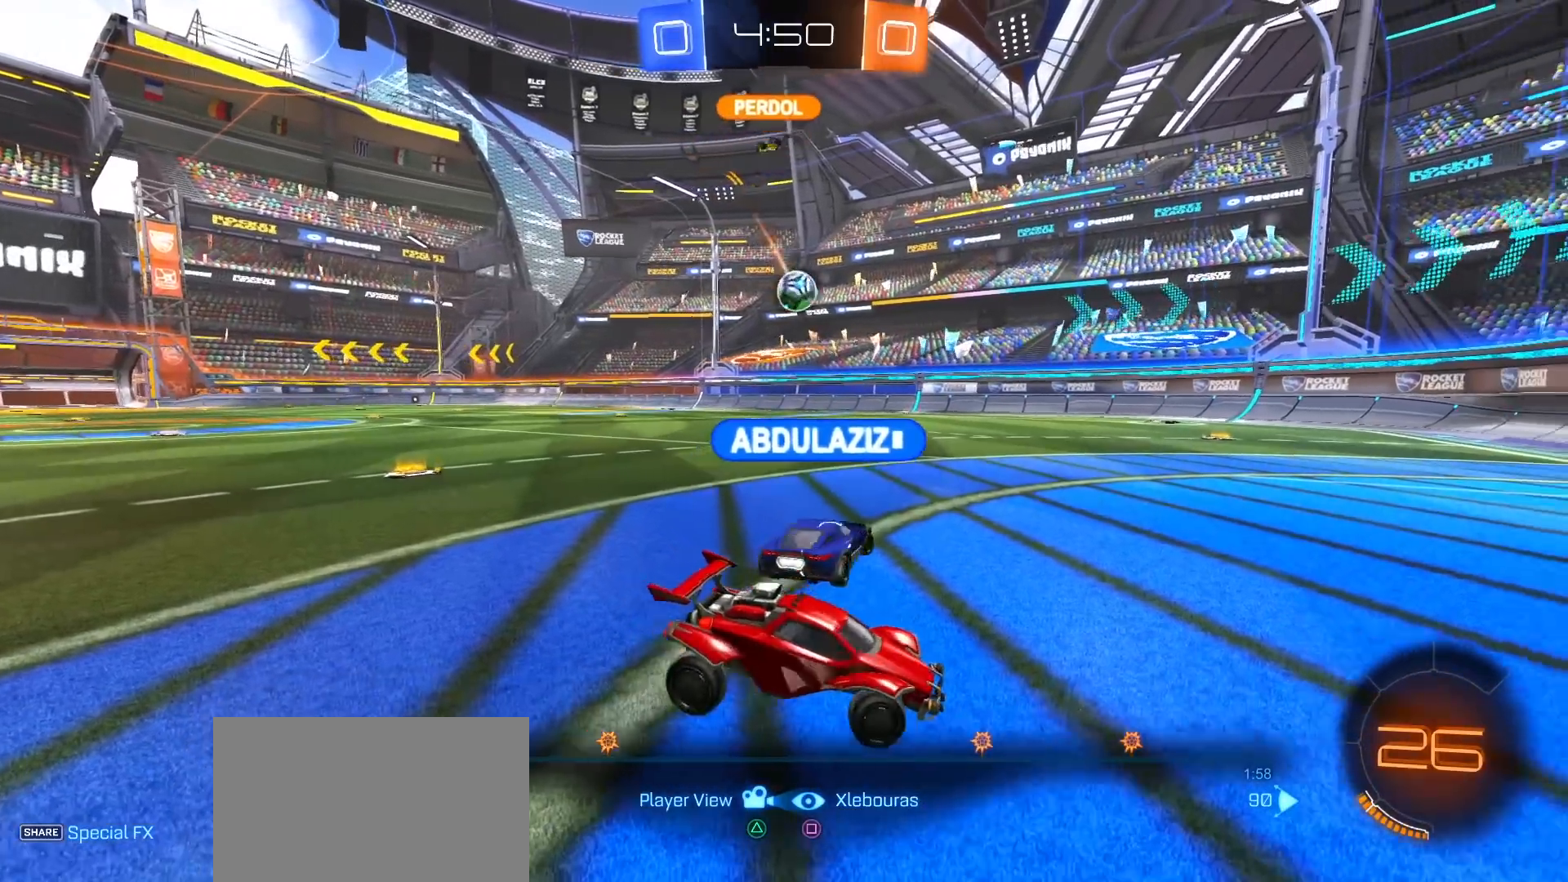
{"buttons": [], "left_stick": "center", "right_stick": "center", "events": []}
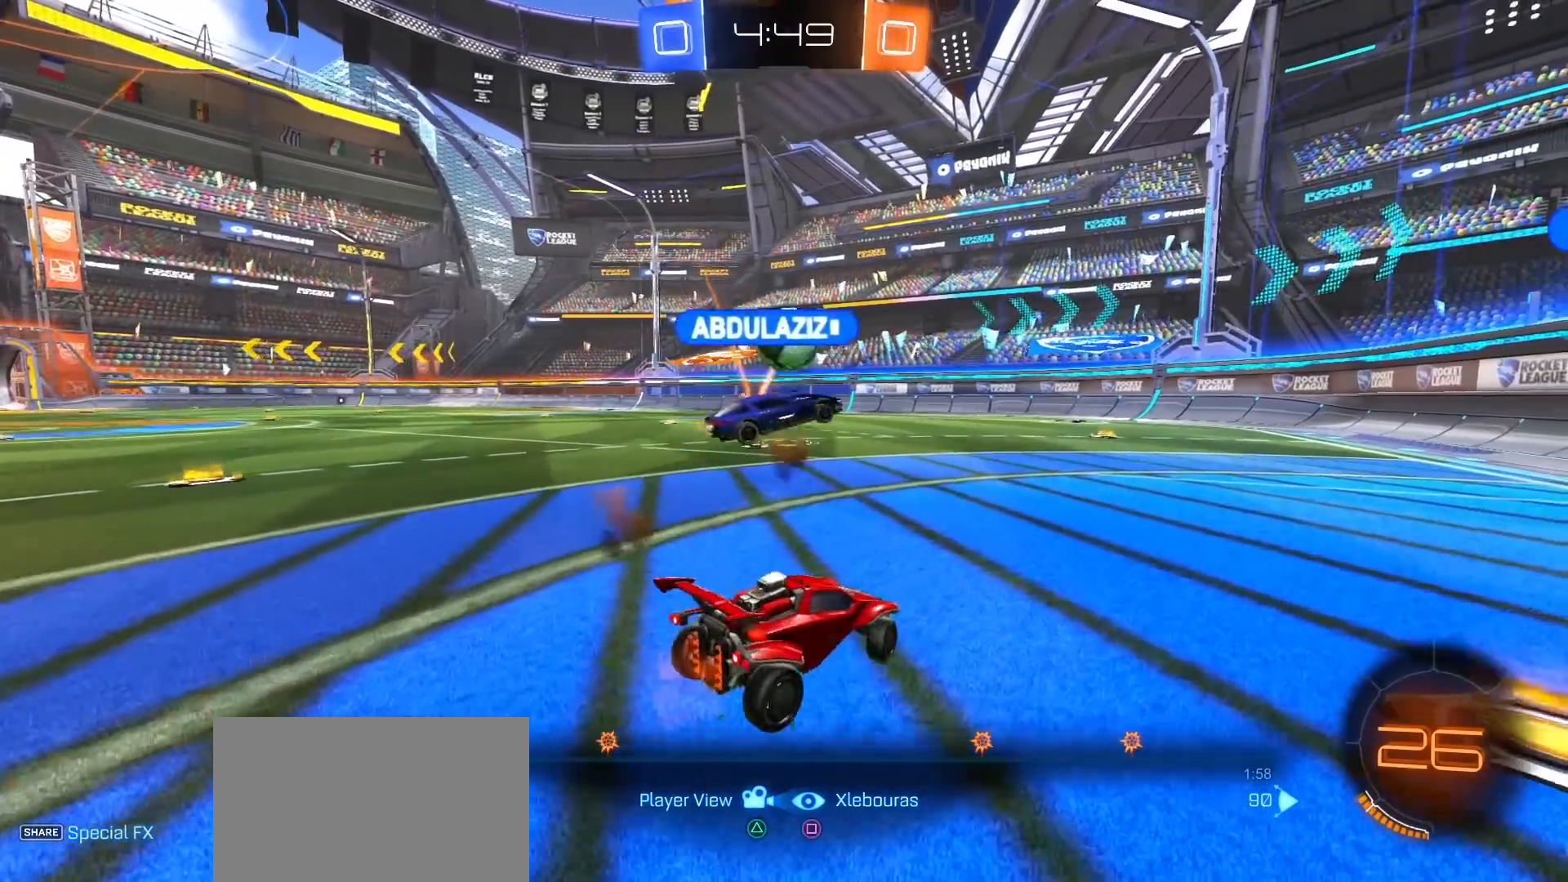
{"buttons": [], "left_stick": "center", "right_stick": "center", "events": []}
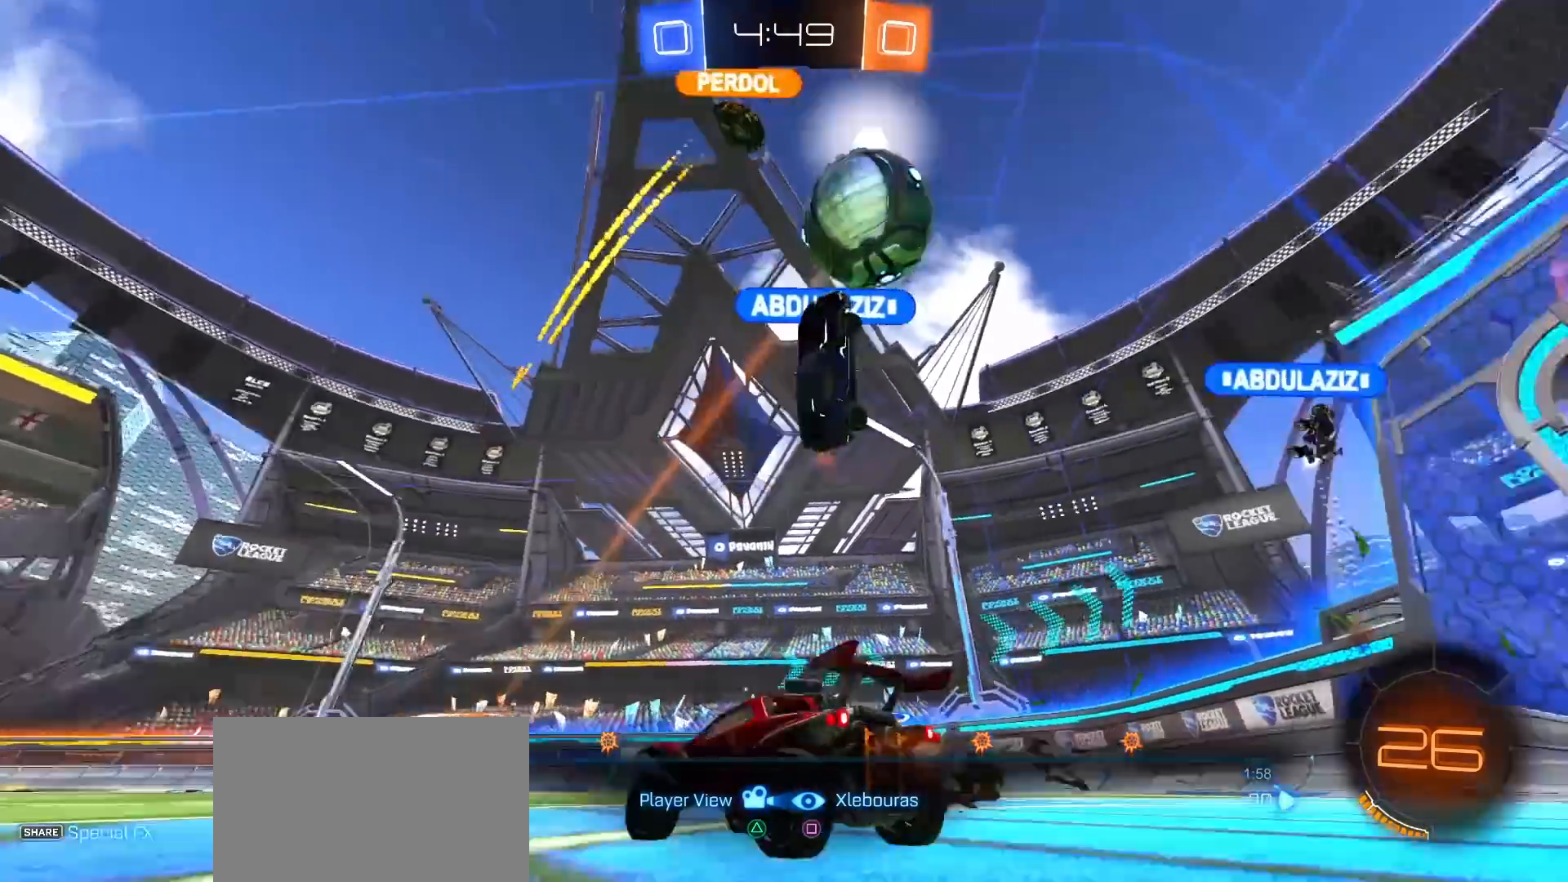
{"buttons": [], "left_stick": "center", "right_stick": "center", "events": []}
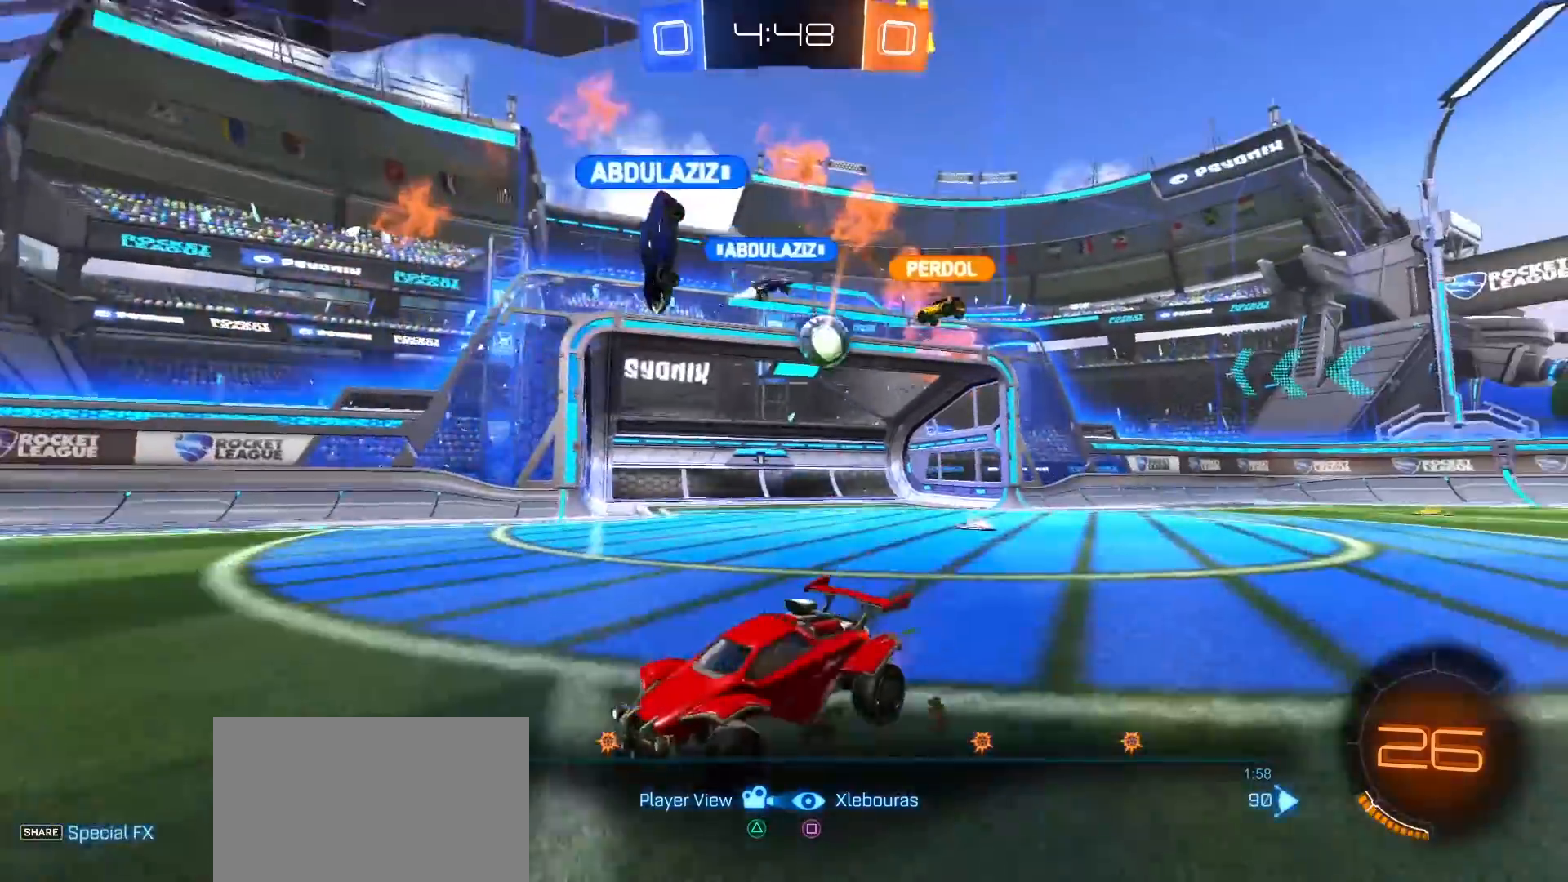
{"buttons": [], "left_stick": "center", "right_stick": "center", "events": []}
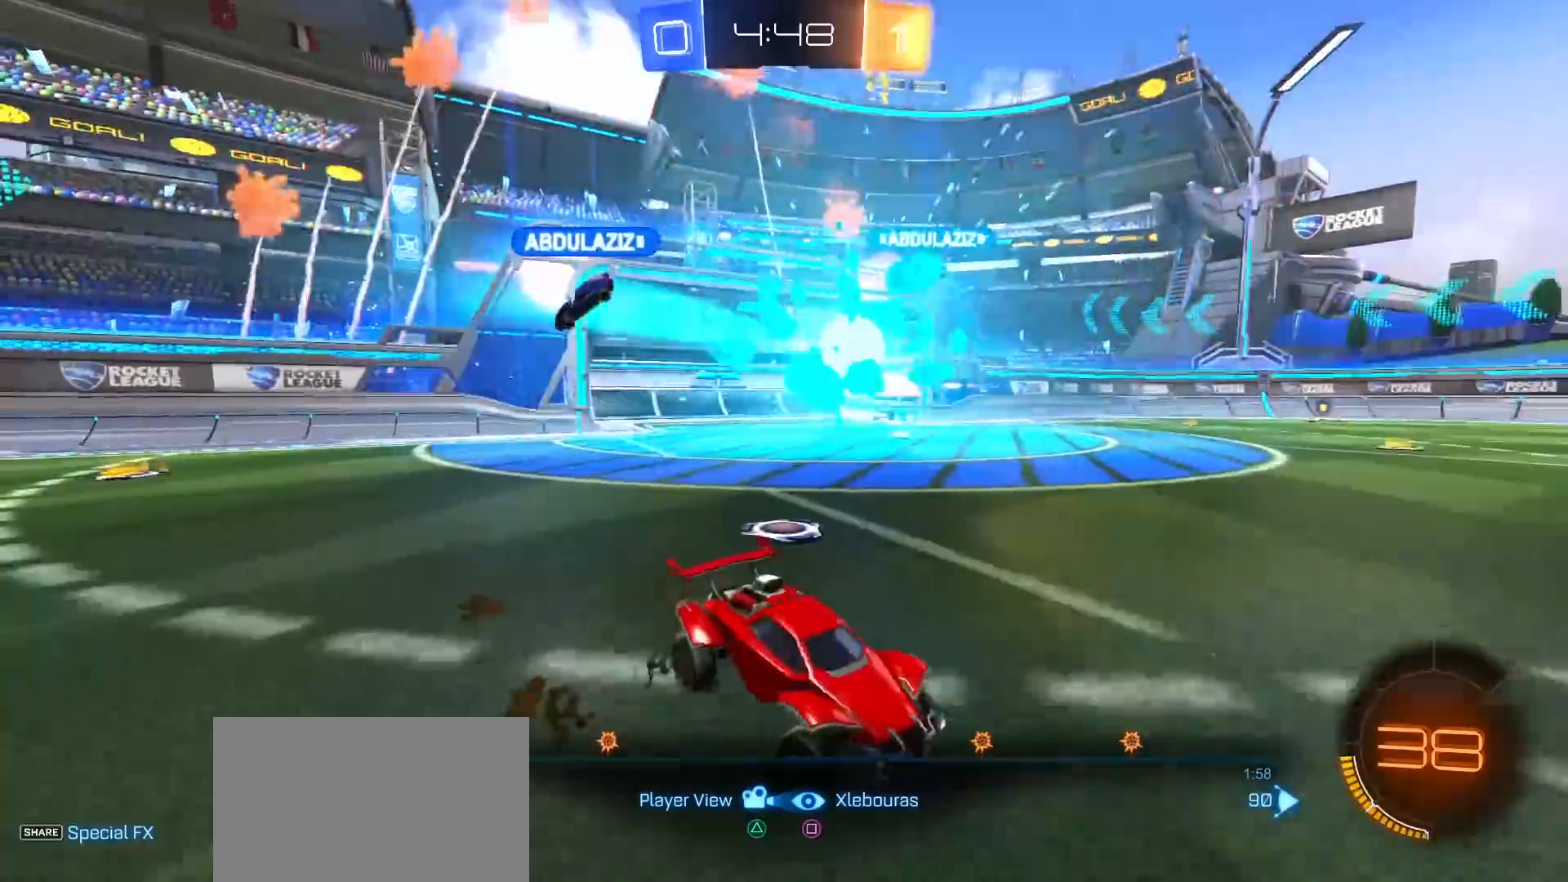
{"buttons": [], "left_stick": "center", "right_stick": "center", "events": [[33, "DPAD_LEFT", "down"], [117, "DPAD_LEFT", "up"]]}
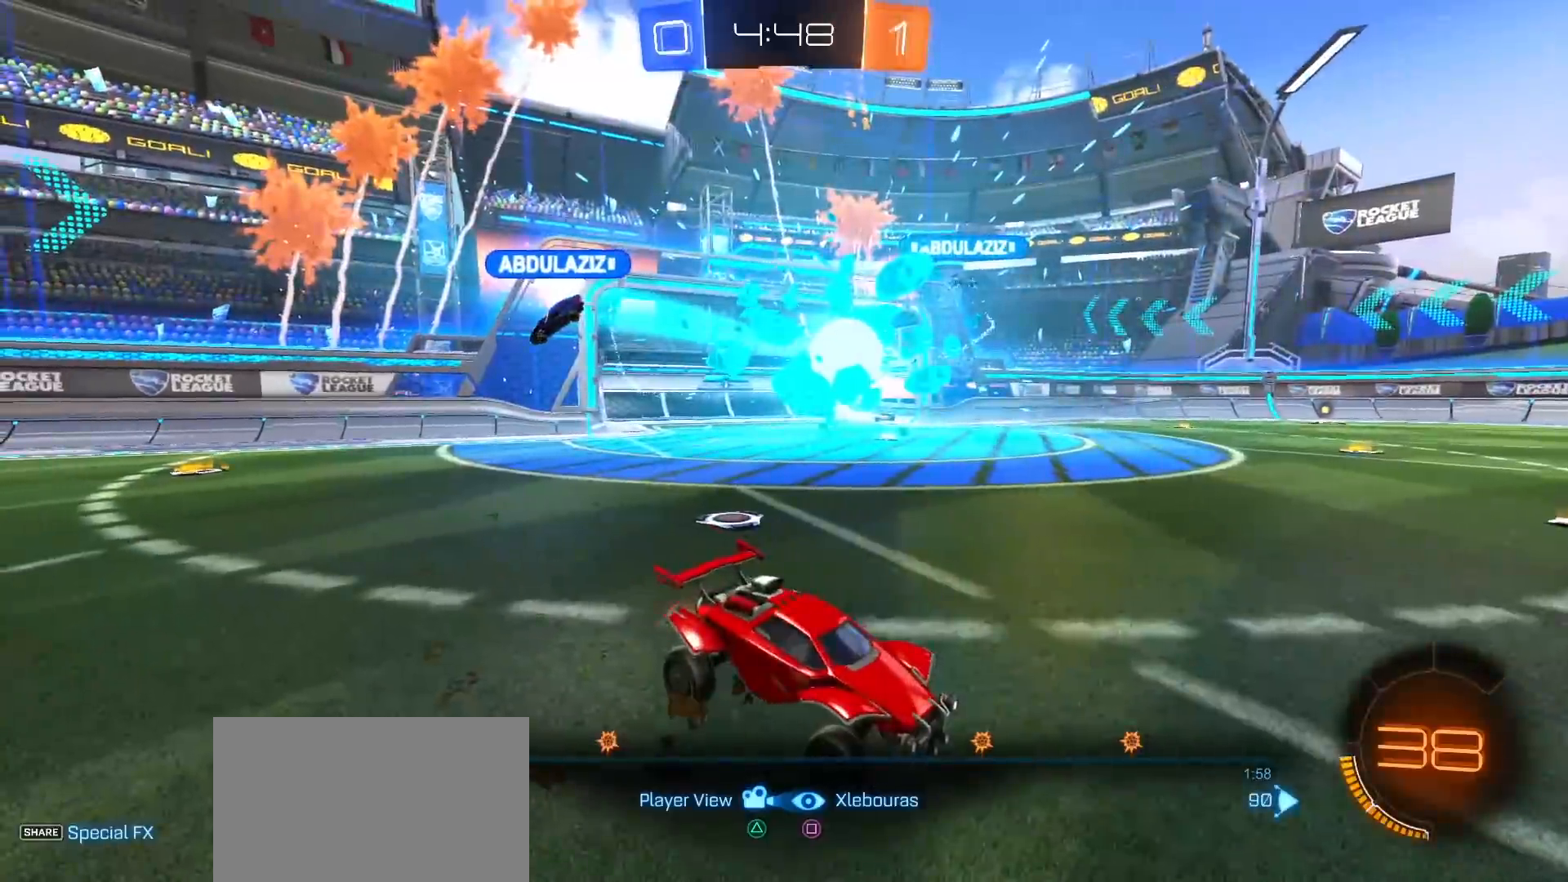
{"buttons": [], "left_stick": "center", "right_stick": "center", "events": [[117, "SQUARE", "down"], [217, "SQUARE", "up"]]}